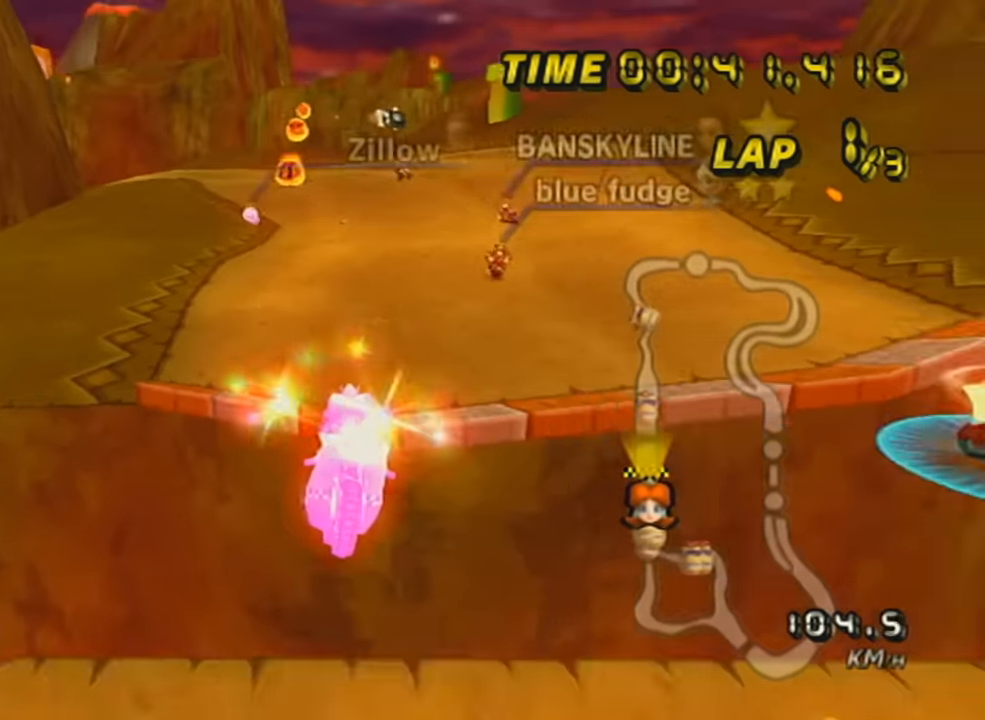
Gameplay with a controller (Nintendo layout); each line is a JSON object with the inputs held at the frame after it. "events" lists button and stick changes between this image and that frame as [ms after this image, input, new state], when the widget could be followed in between. Not read: L3 R3 right_stick.
{"buttons": ["A"], "left_stick": "down", "events": [[200, "X", "up"], [350, "left_stick", "down"]]}
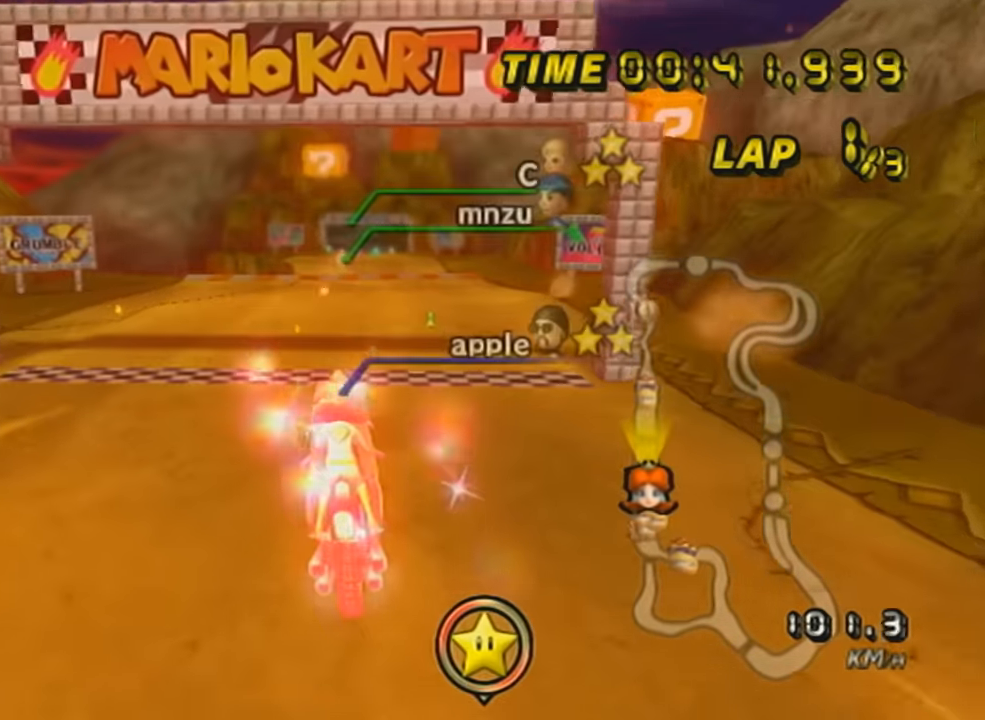
{"buttons": ["A"], "left_stick": "right", "events": [[33, "X", "down"], [283, "left_stick", "center"], [383, "DPAD_UP", "down"], [383, "X", "up"], [467, "DPAD_UP", "up"], [500, "left_stick", "right"]]}
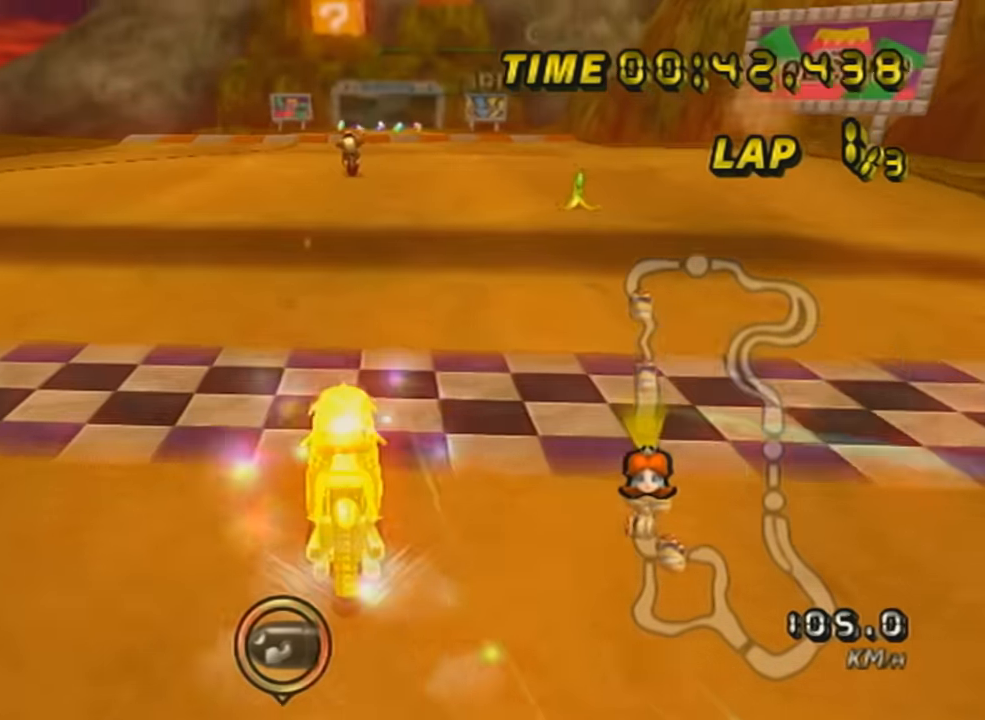
{"buttons": ["A"], "left_stick": "center", "events": [[33, "DPAD_UP", "down"], [100, "X", "down"], [133, "DPAD_UP", "up"], [233, "DPAD_UP", "down"], [334, "DPAD_UP", "up"], [334, "X", "up"], [434, "left_stick", "center"]]}
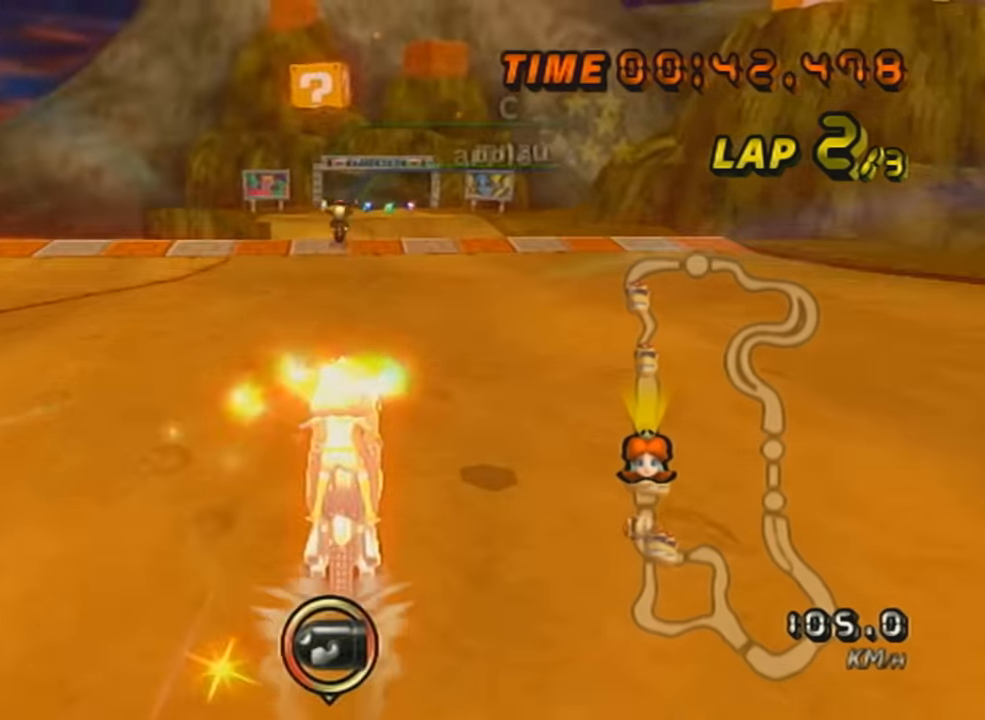
{"buttons": ["A", "X"], "left_stick": "center", "events": [[34, "DPAD_UP", "down"], [34, "X", "down"], [134, "DPAD_UP", "up"], [184, "left_stick", "right"], [234, "X", "up"], [317, "X", "down"], [317, "left_stick", "center"]]}
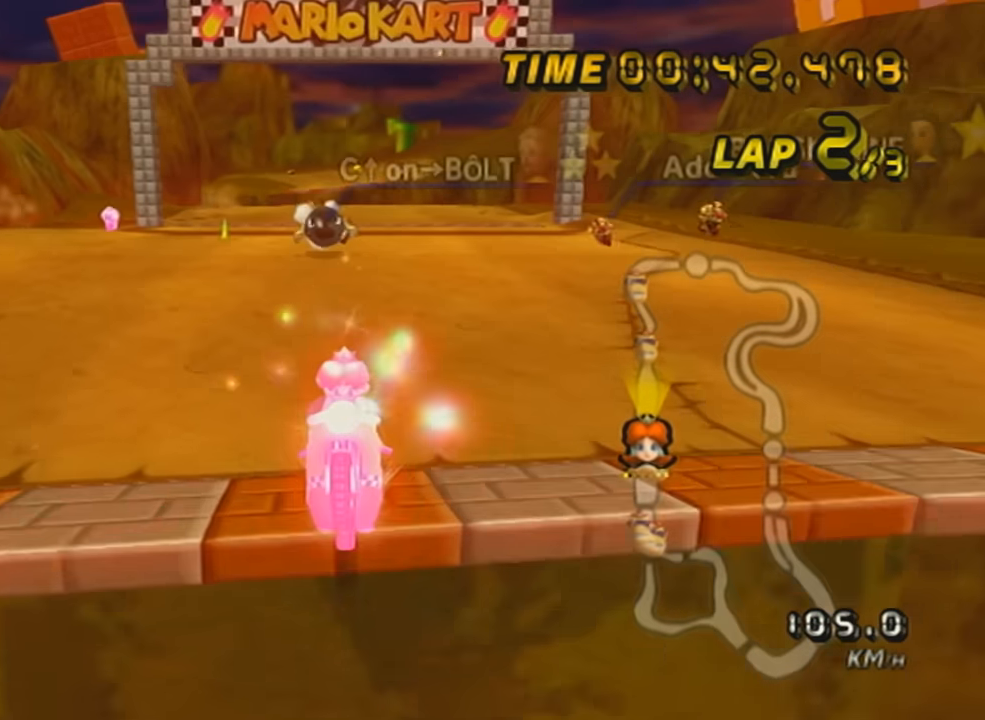
{"buttons": ["A"], "left_stick": "up", "events": [[33, "X", "up"], [83, "DPAD_UP", "down"], [133, "left_stick", "right"], [233, "DPAD_UP", "up"], [334, "left_stick", "up"]]}
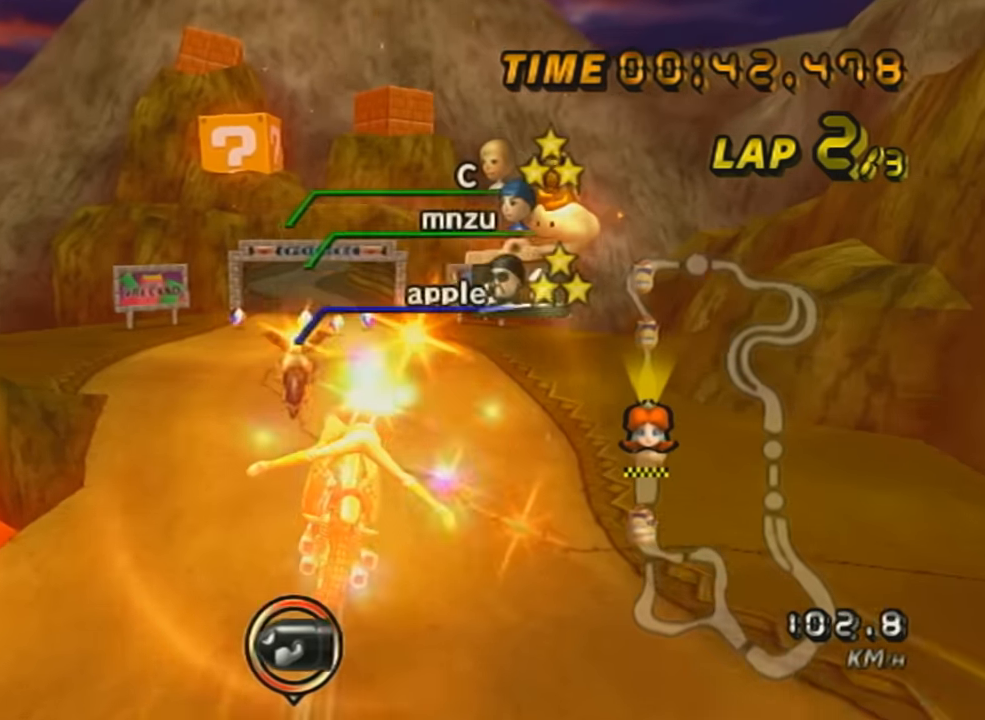
{"buttons": ["A"], "left_stick": "down", "events": [[67, "left_stick", "center"], [184, "left_stick", "down"]]}
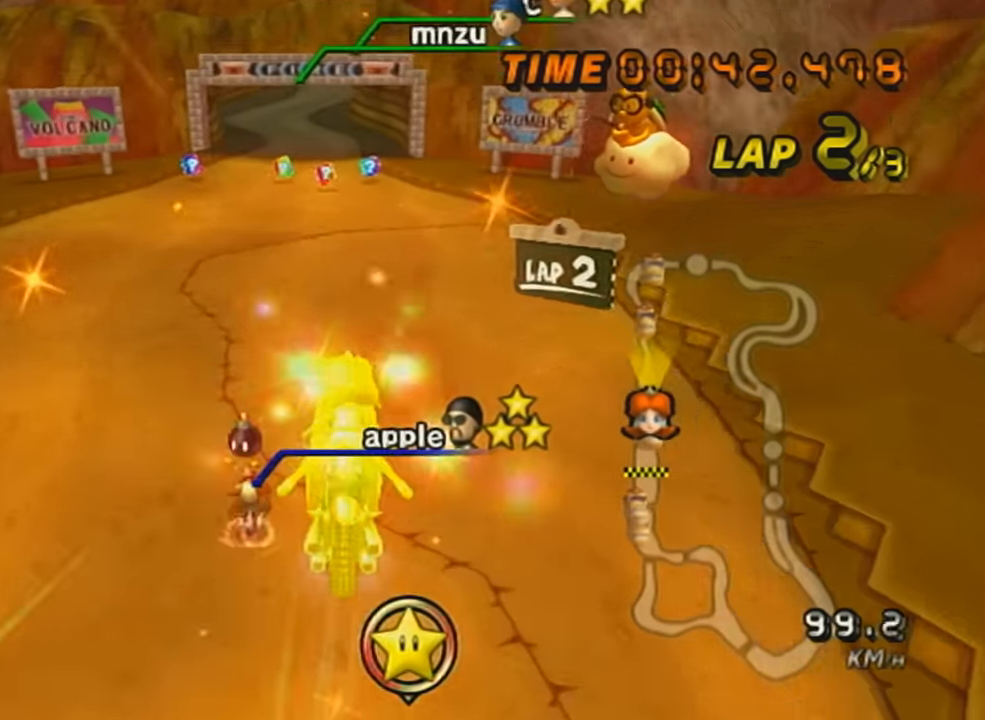
{"buttons": ["A"], "left_stick": "center", "events": [[317, "left_stick", "center"]]}
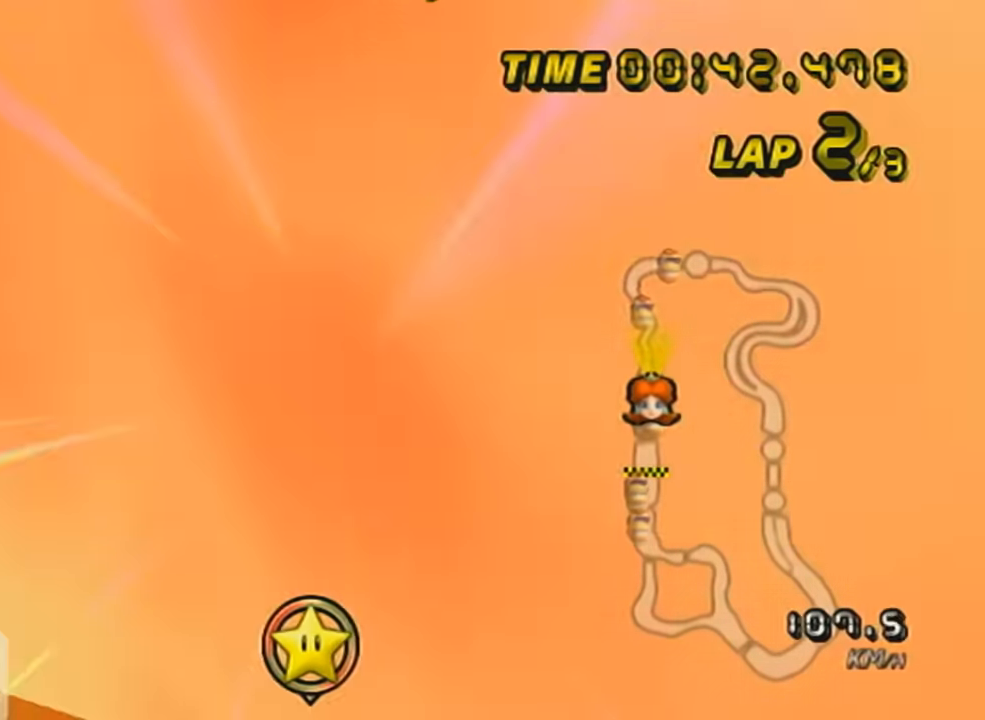
{"buttons": ["A"], "left_stick": "center", "events": []}
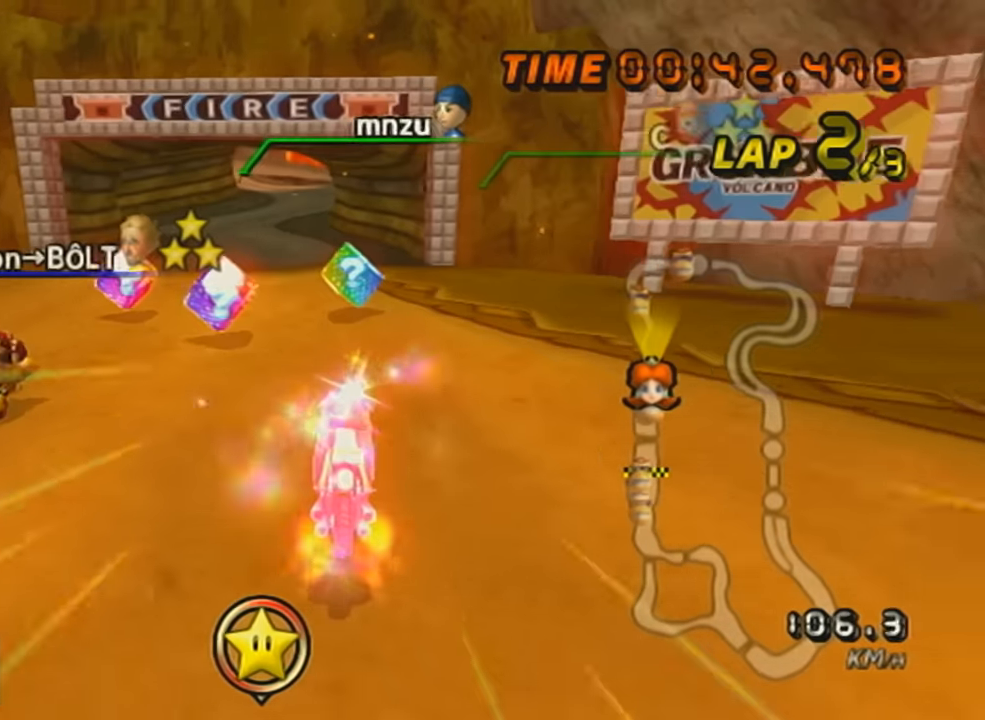
{"buttons": ["A", "DPAD_UP"], "left_stick": "center", "events": [[183, "left_stick", "left"], [317, "DPAD_UP", "down"], [317, "left_stick", "center"], [417, "DPAD_UP", "up"], [484, "DPAD_UP", "down"]]}
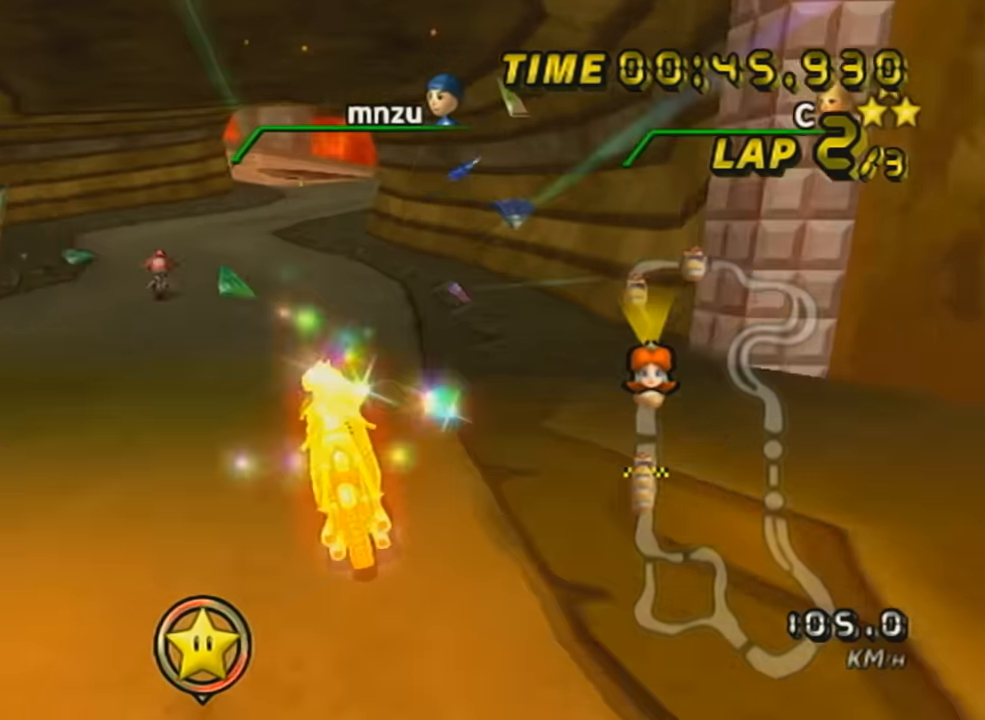
{"buttons": ["A", "DPAD_DOWN"], "left_stick": "center", "events": [[84, "DPAD_UP", "up"], [484, "DPAD_DOWN", "down"]]}
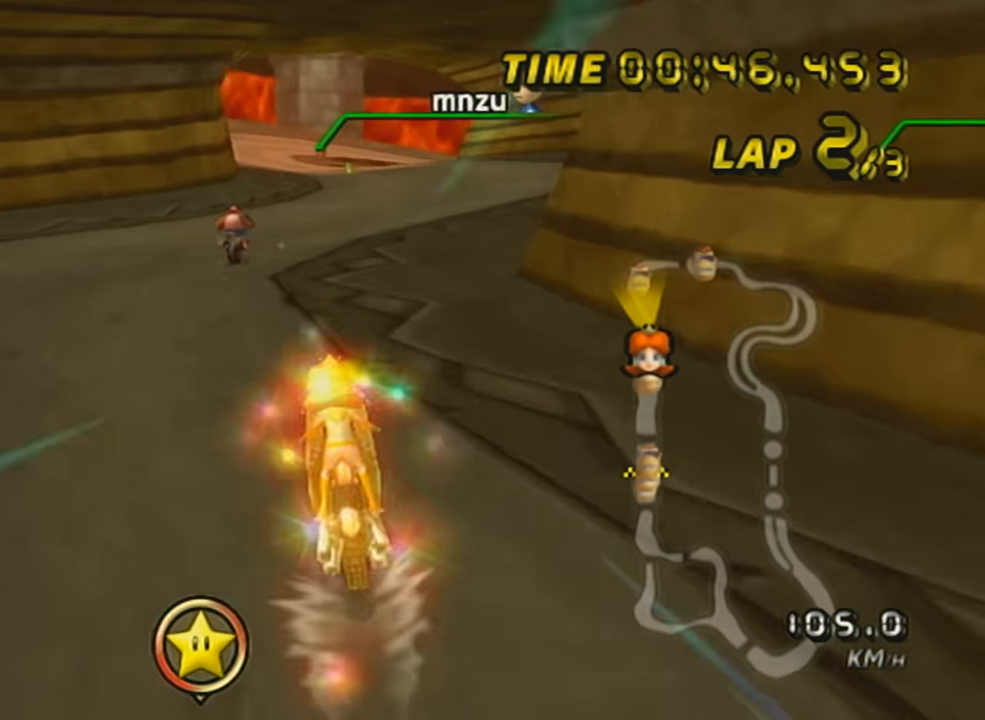
{"buttons": ["A", "L1", "DPAD_UP"], "left_stick": "center", "events": [[133, "DPAD_DOWN", "up"], [233, "left_stick", "down-left"], [334, "left_stick", "center"], [434, "DPAD_UP", "down"], [450, "L1", "down"]]}
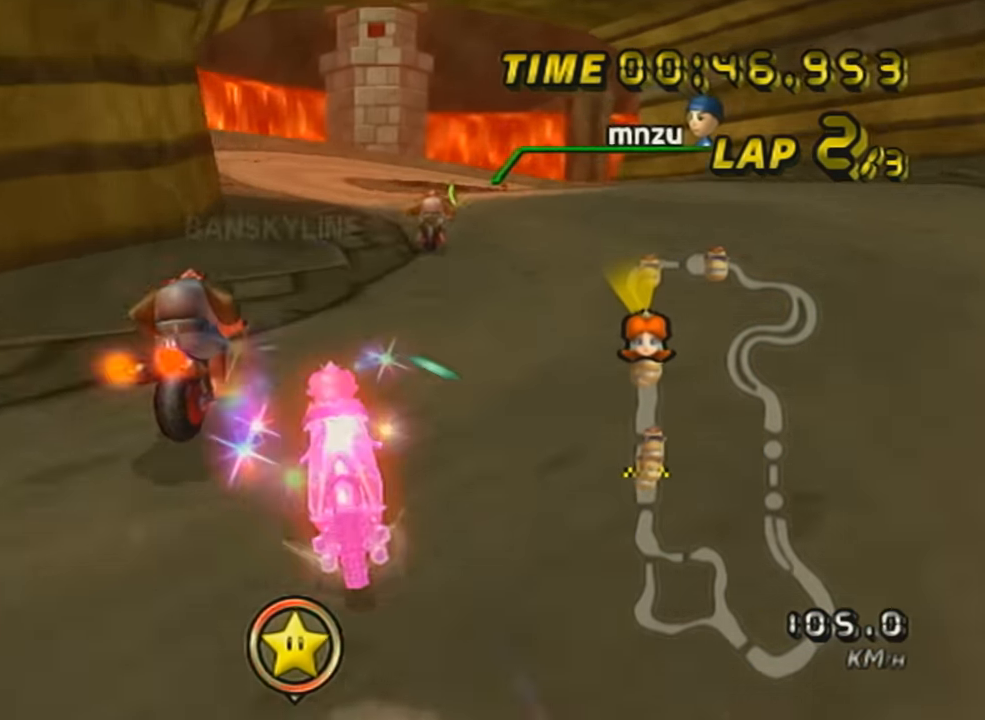
{"buttons": ["A"], "left_stick": "center", "events": [[50, "DPAD_UP", "up"], [134, "L1", "up"], [184, "DPAD_UP", "down"], [234, "DPAD_UP", "up"], [284, "left_stick", "left"], [384, "DPAD_UP", "down"], [401, "left_stick", "center"], [451, "DPAD_UP", "up"]]}
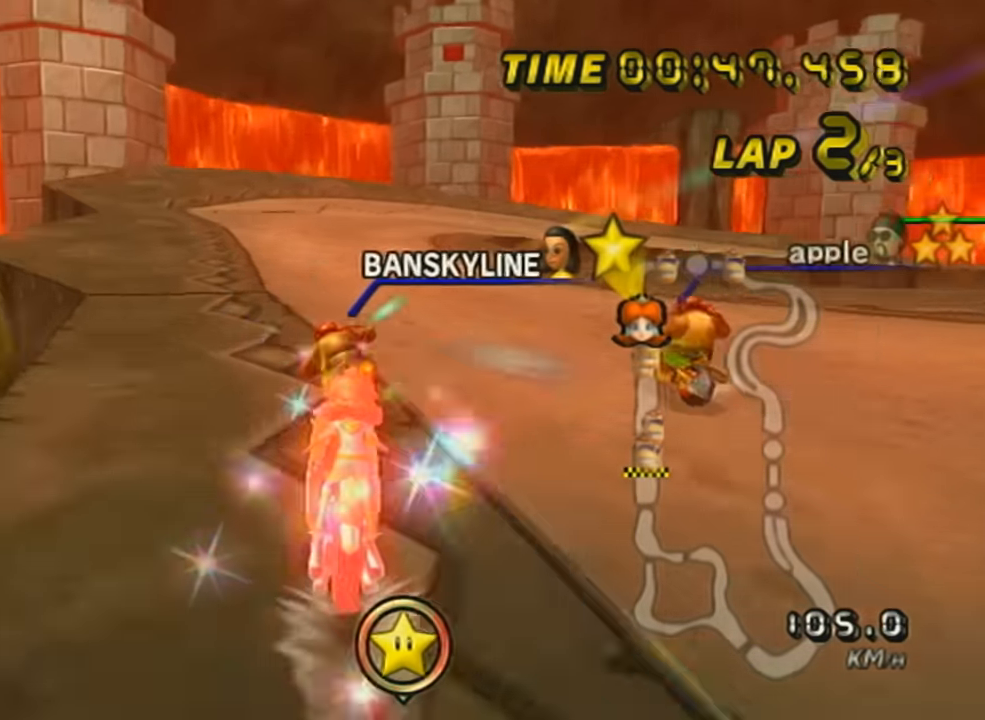
{"buttons": ["A", "L1"], "left_stick": "up-right", "events": [[83, "DPAD_UP", "down"], [150, "DPAD_UP", "up"], [484, "L1", "down"], [484, "left_stick", "up-right"]]}
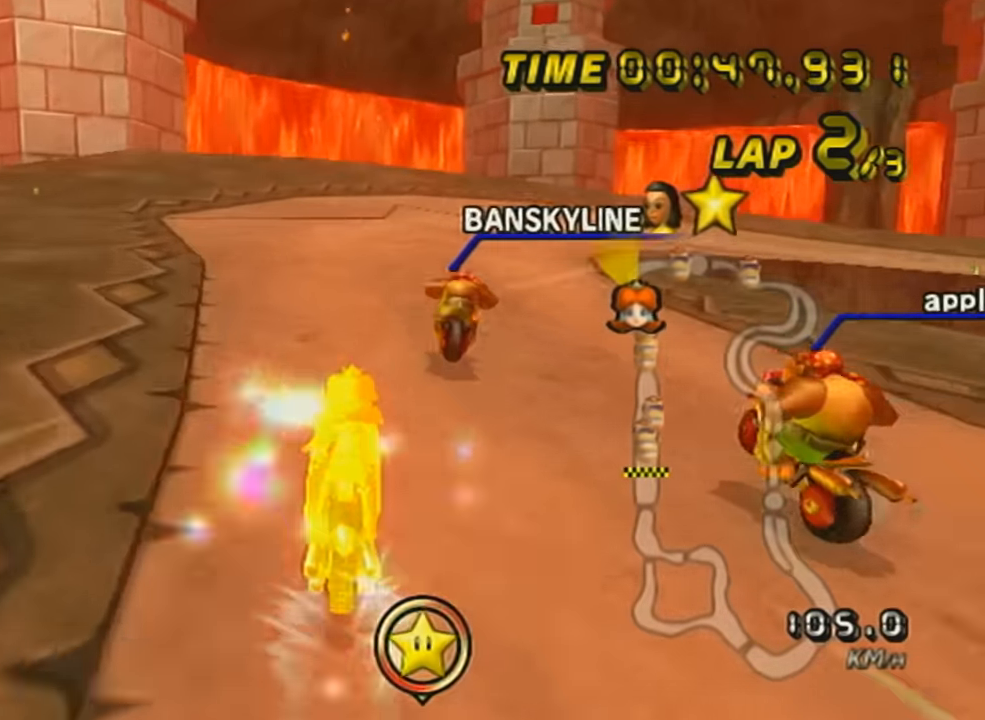
{"buttons": ["A", "R1"], "left_stick": "up-right", "events": [[50, "R1", "down"], [200, "L1", "up"]]}
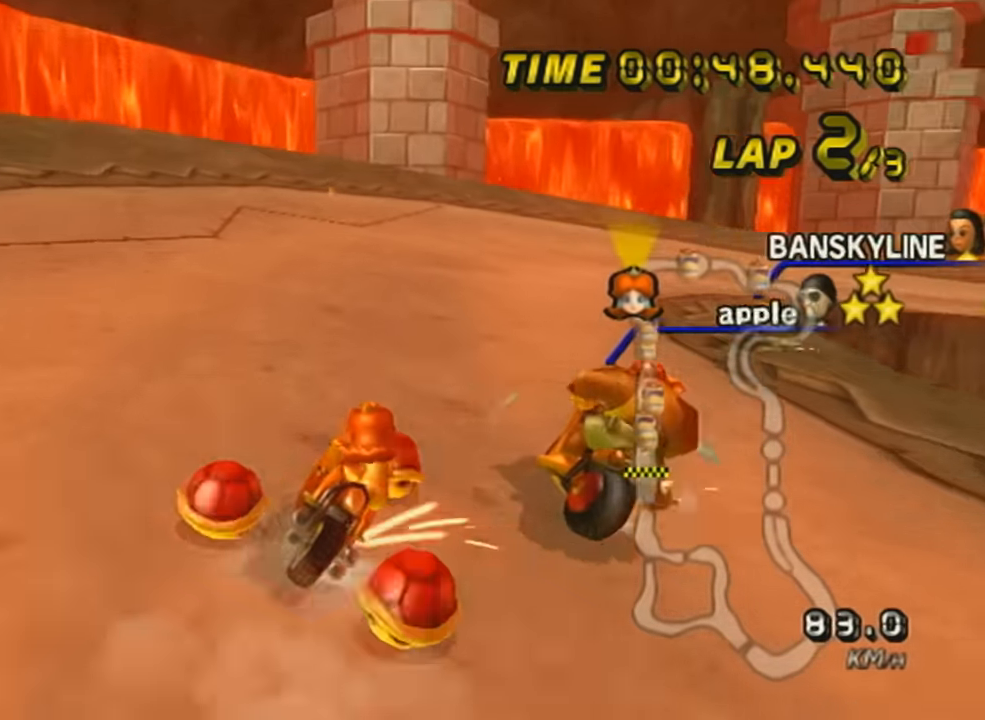
{"buttons": ["A", "R1"], "left_stick": "right", "events": [[67, "left_stick", "left"], [167, "X", "down"], [318, "left_stick", "up-right"], [418, "X", "up"], [451, "left_stick", "right"]]}
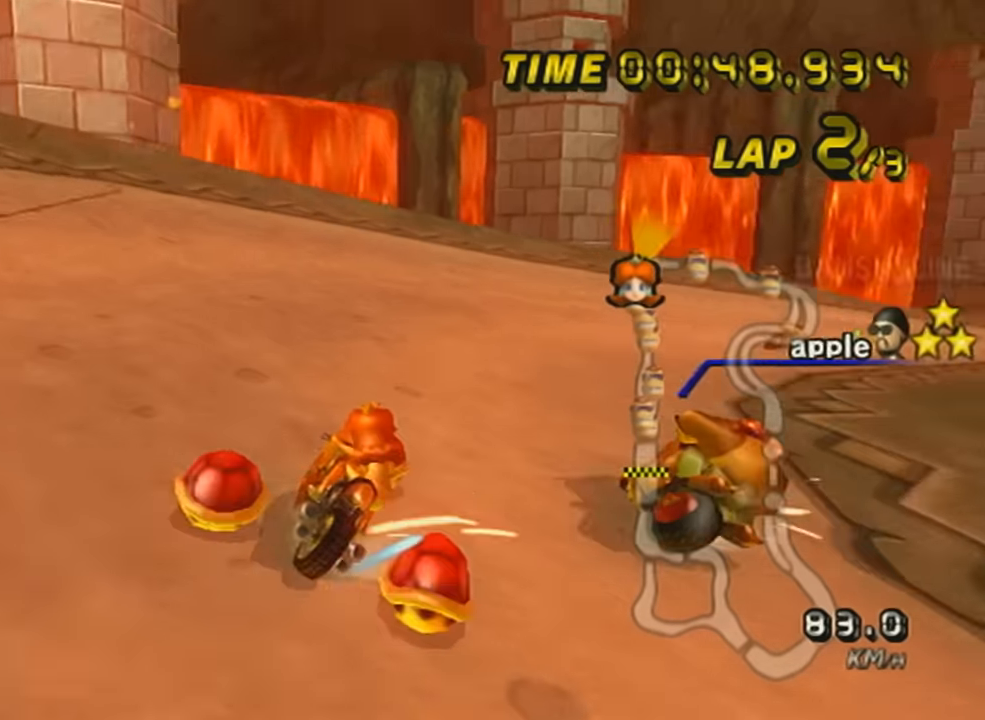
{"buttons": ["A", "R1"], "left_stick": "right", "events": []}
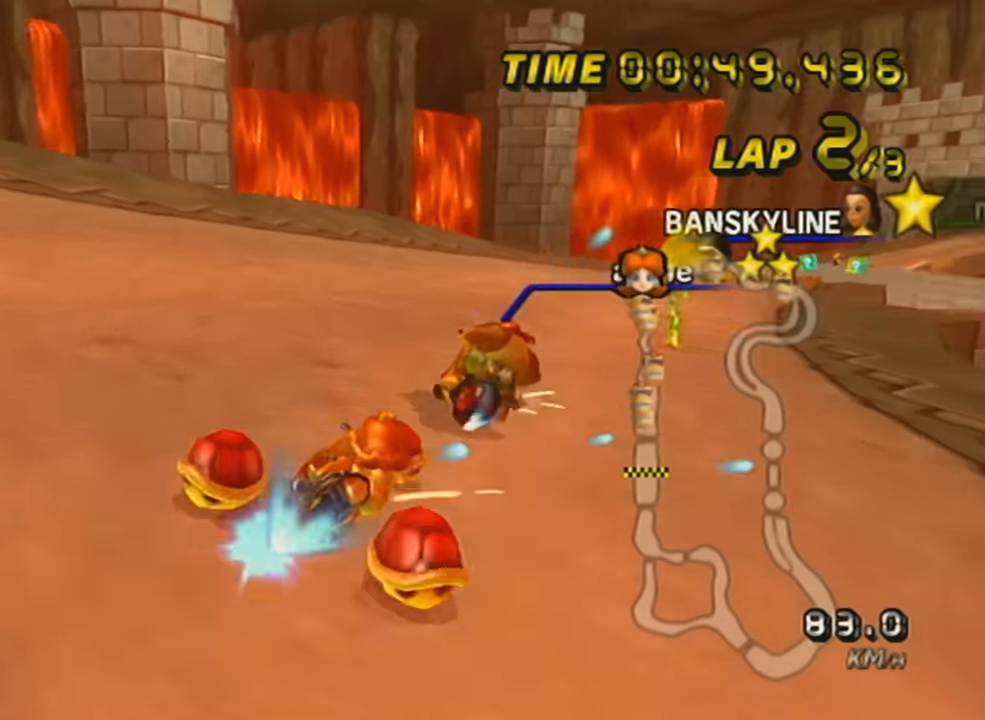
{"buttons": ["A"], "left_stick": "center", "events": [[67, "left_stick", "left"], [417, "left_stick", "center"], [484, "R1", "up"]]}
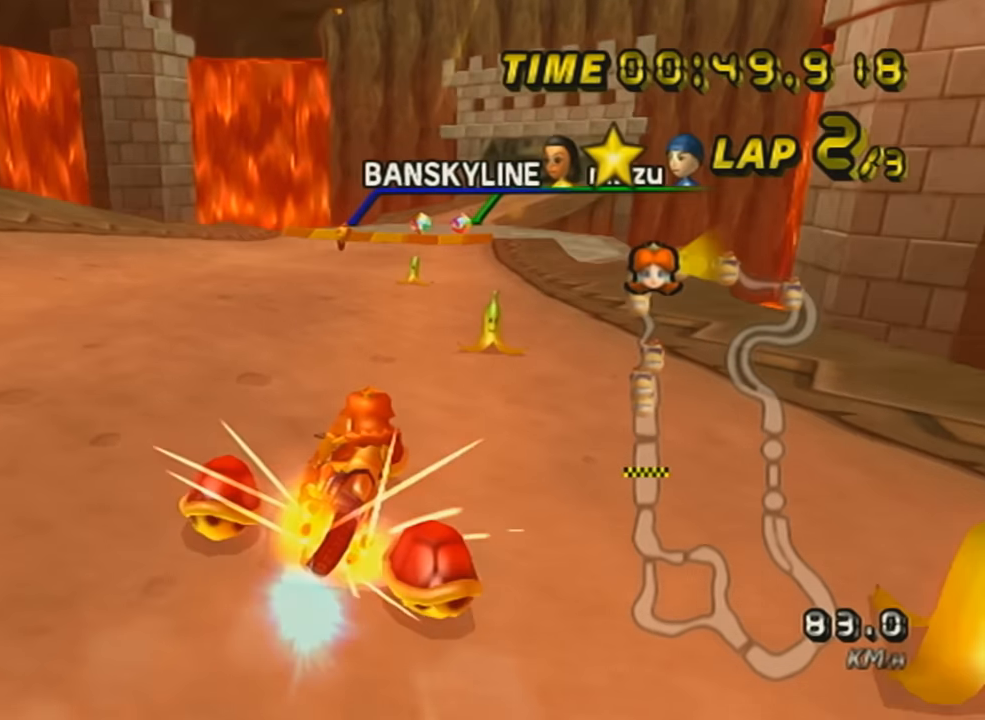
{"buttons": ["A"], "left_stick": "down-left", "events": [[134, "DPAD_UP", "down"], [217, "DPAD_UP", "up"], [351, "DPAD_UP", "down"], [384, "left_stick", "down-left"], [417, "DPAD_UP", "up"]]}
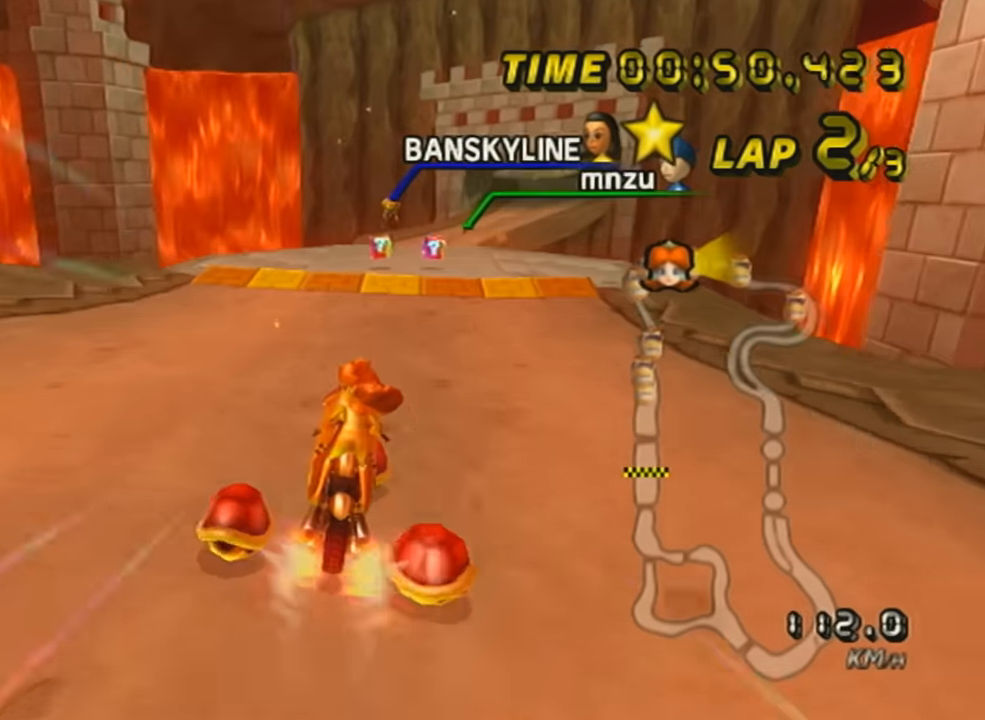
{"buttons": ["A", "R1"], "left_stick": "left", "events": [[33, "DPAD_UP", "down"], [67, "left_stick", "center"], [133, "DPAD_UP", "up"], [233, "R1", "down"], [350, "left_stick", "left"]]}
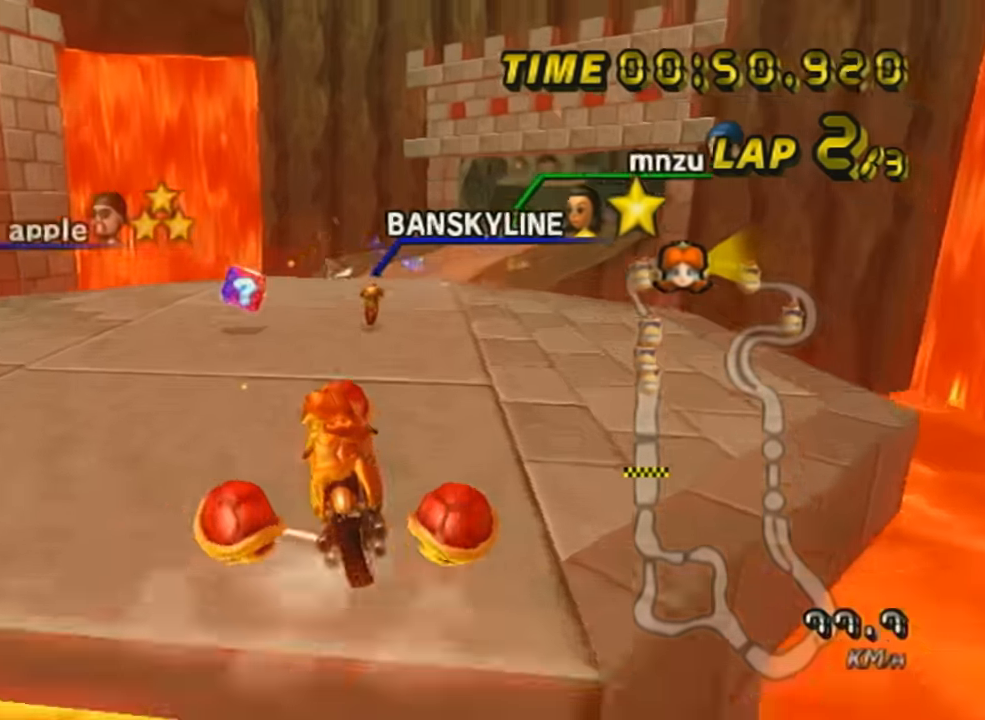
{"buttons": ["A", "R1"], "left_stick": "down-right", "events": [[134, "left_stick", "center"], [167, "R1", "up"], [284, "left_stick", "down"], [501, "R1", "down"], [501, "left_stick", "down-right"]]}
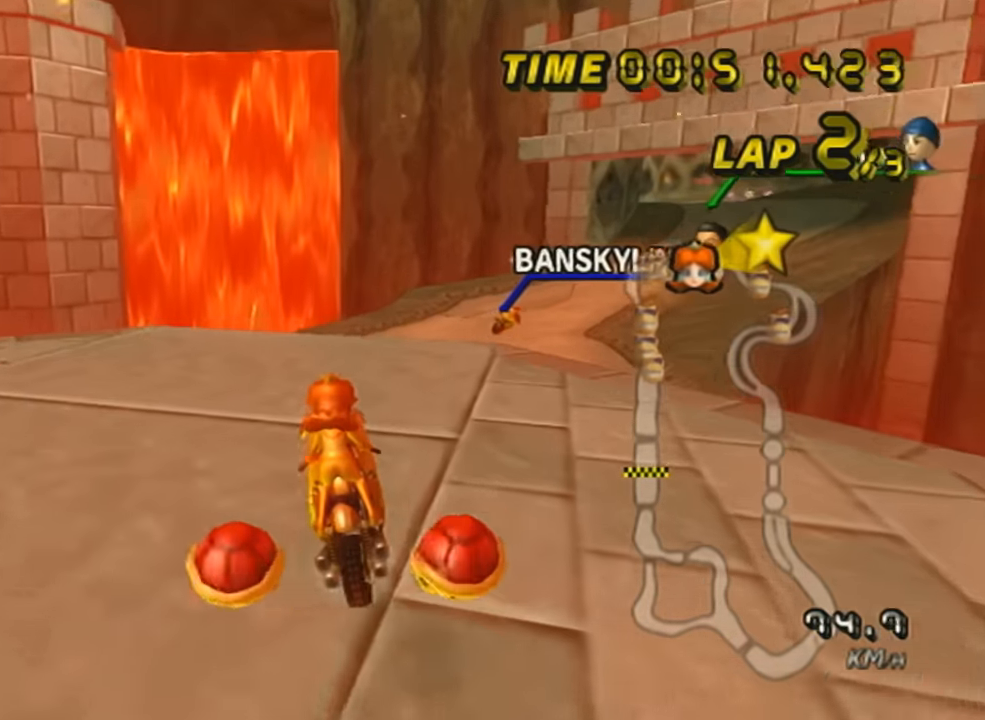
{"buttons": ["A", "R1"], "left_stick": "left", "events": [[67, "left_stick", "right"], [450, "left_stick", "left"]]}
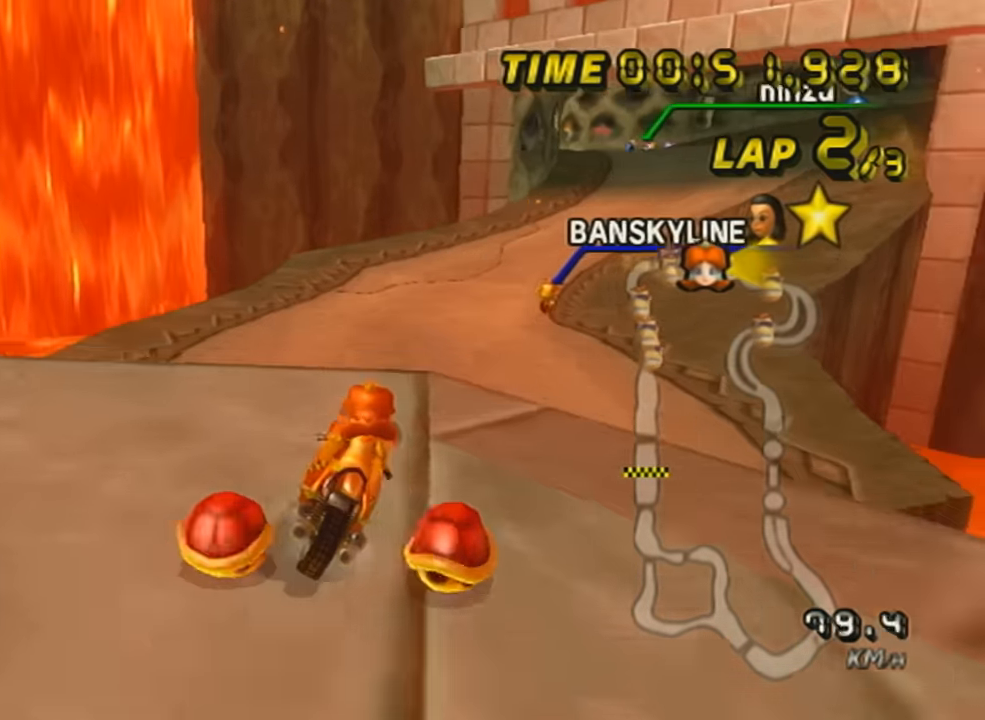
{"buttons": ["A", "R1"], "left_stick": "down-left", "events": [[284, "left_stick", "down-left"]]}
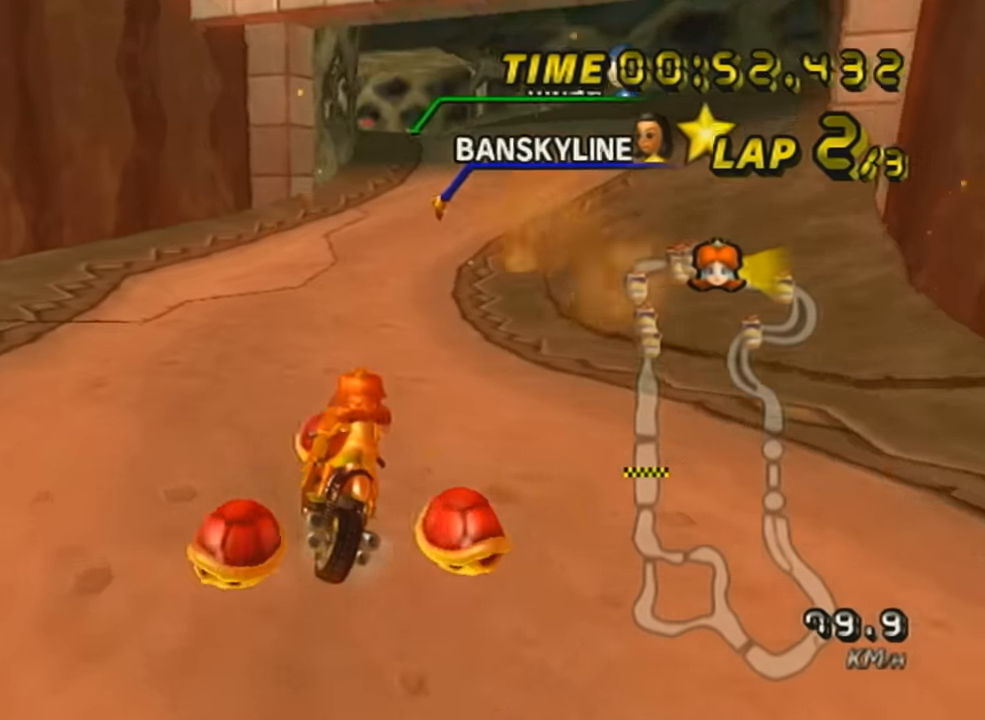
{"buttons": ["A", "X", "R1"], "left_stick": "left", "events": [[67, "left_stick", "left"], [384, "X", "down"]]}
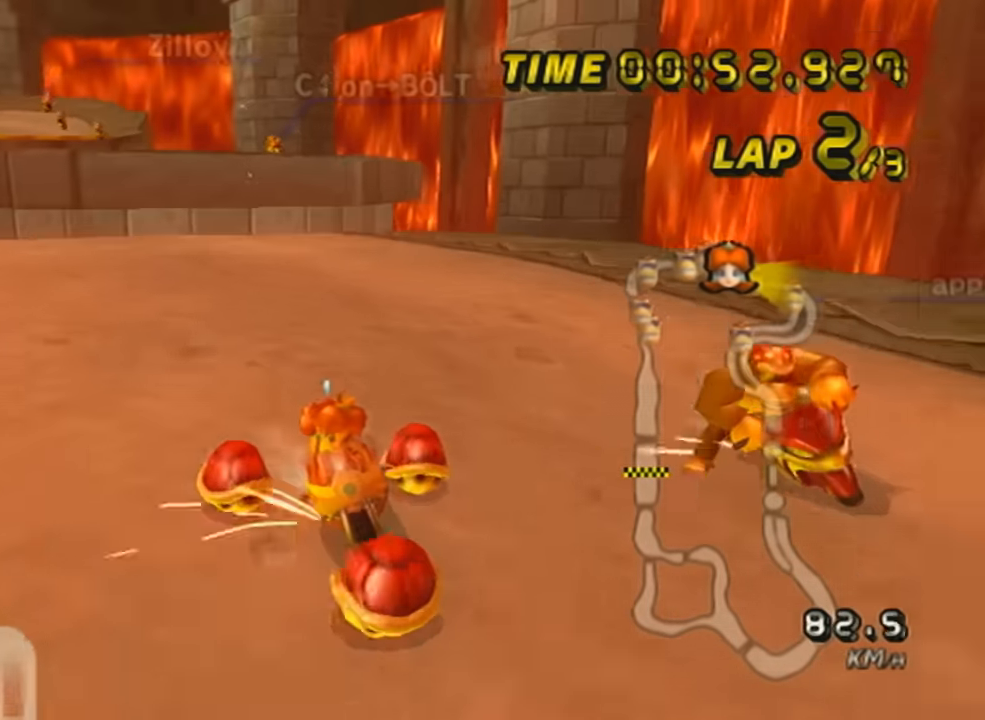
{"buttons": ["A", "R1"], "left_stick": "left", "events": [[100, "X", "up"]]}
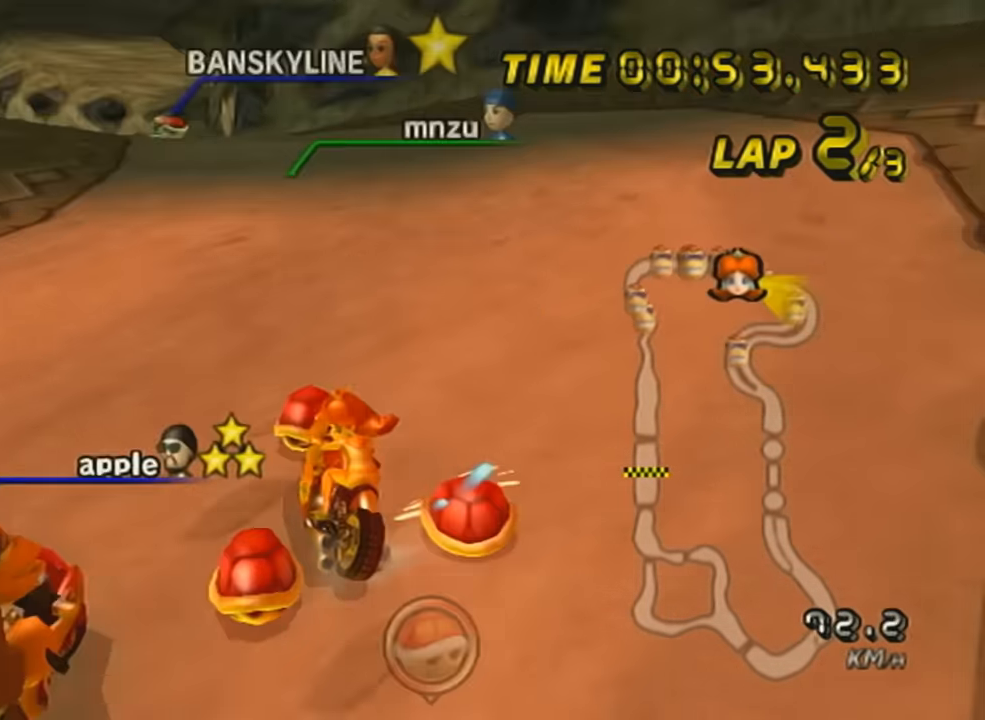
{"buttons": ["A", "R1"], "left_stick": "right", "events": [[100, "R1", "up"], [167, "left_stick", "center"], [200, "R1", "down"], [350, "left_stick", "up-left"], [467, "left_stick", "right"]]}
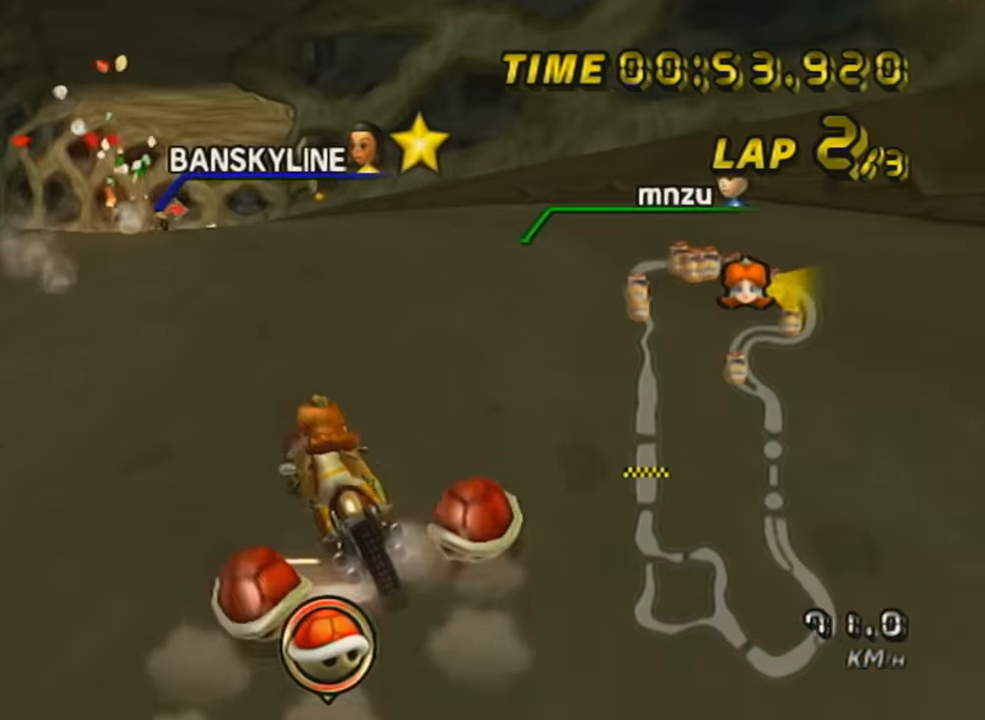
{"buttons": ["A"], "left_stick": "center", "events": [[100, "left_stick", "center"], [167, "R1", "up"], [217, "X", "down"], [501, "X", "up"]]}
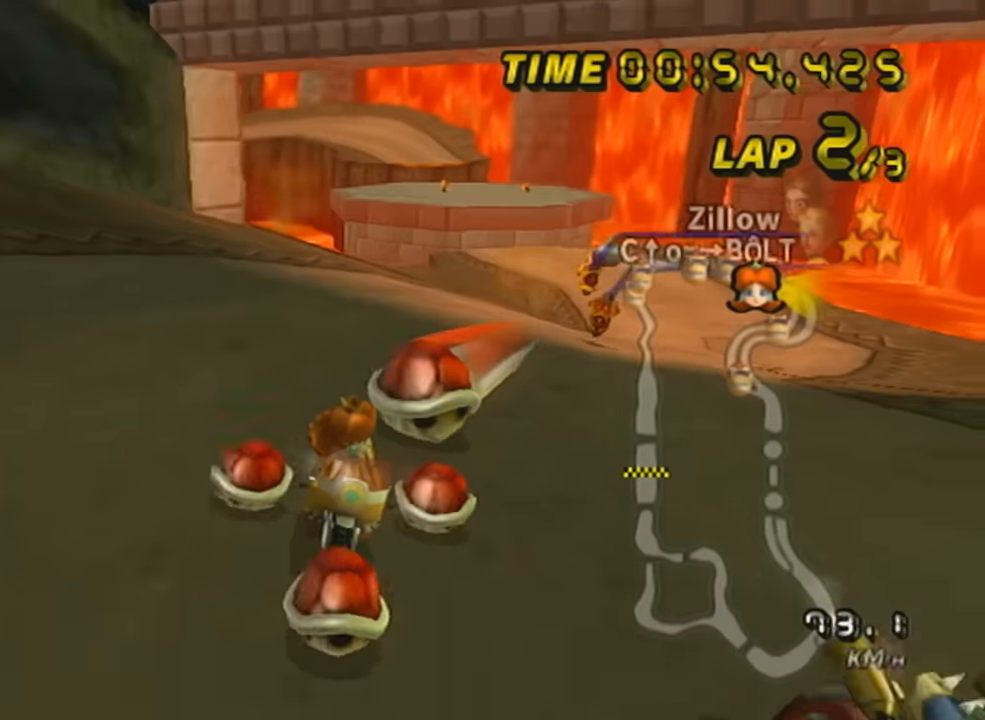
{"buttons": ["A"], "left_stick": "center", "events": [[67, "X", "down"], [317, "left_stick", "down"], [384, "X", "up"], [450, "left_stick", "center"]]}
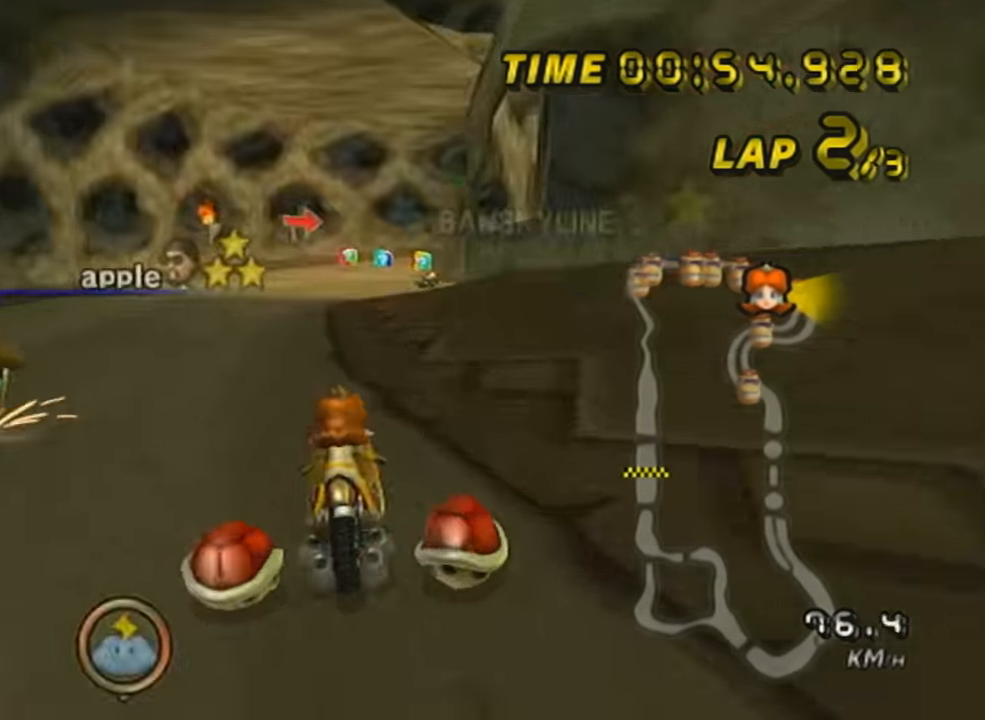
{"buttons": ["A", "X"], "left_stick": "right", "events": [[67, "X", "down"], [284, "left_stick", "left"], [501, "left_stick", "right"]]}
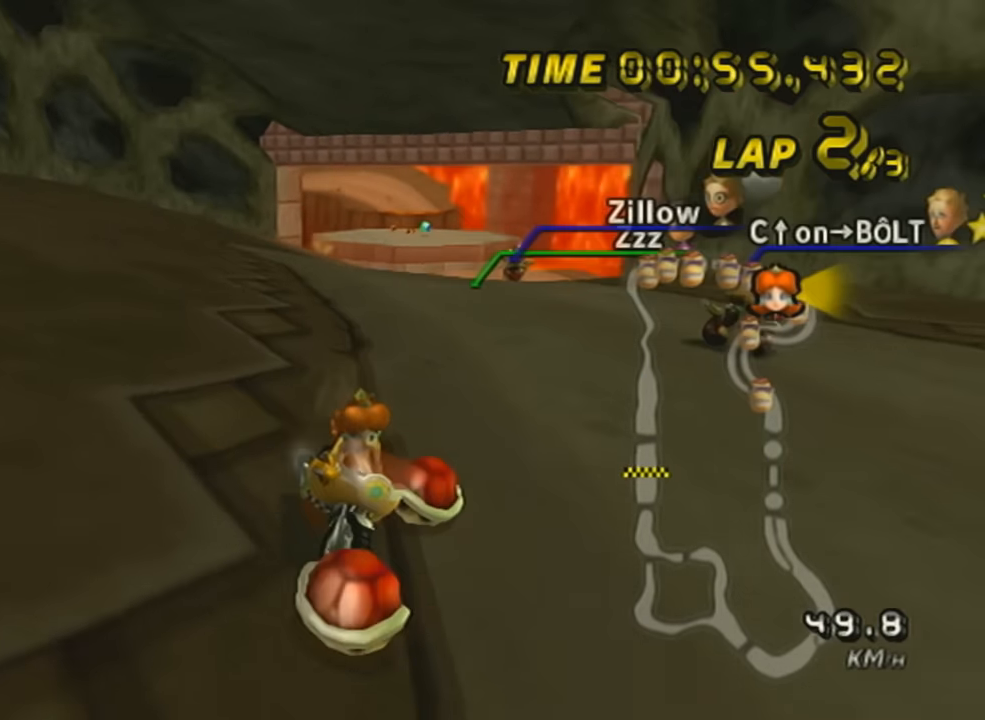
{"buttons": ["X", "R1"], "left_stick": "center", "events": [[67, "A", "up"], [67, "X", "up"], [100, "R1", "down"], [167, "X", "down"], [284, "left_stick", "center"]]}